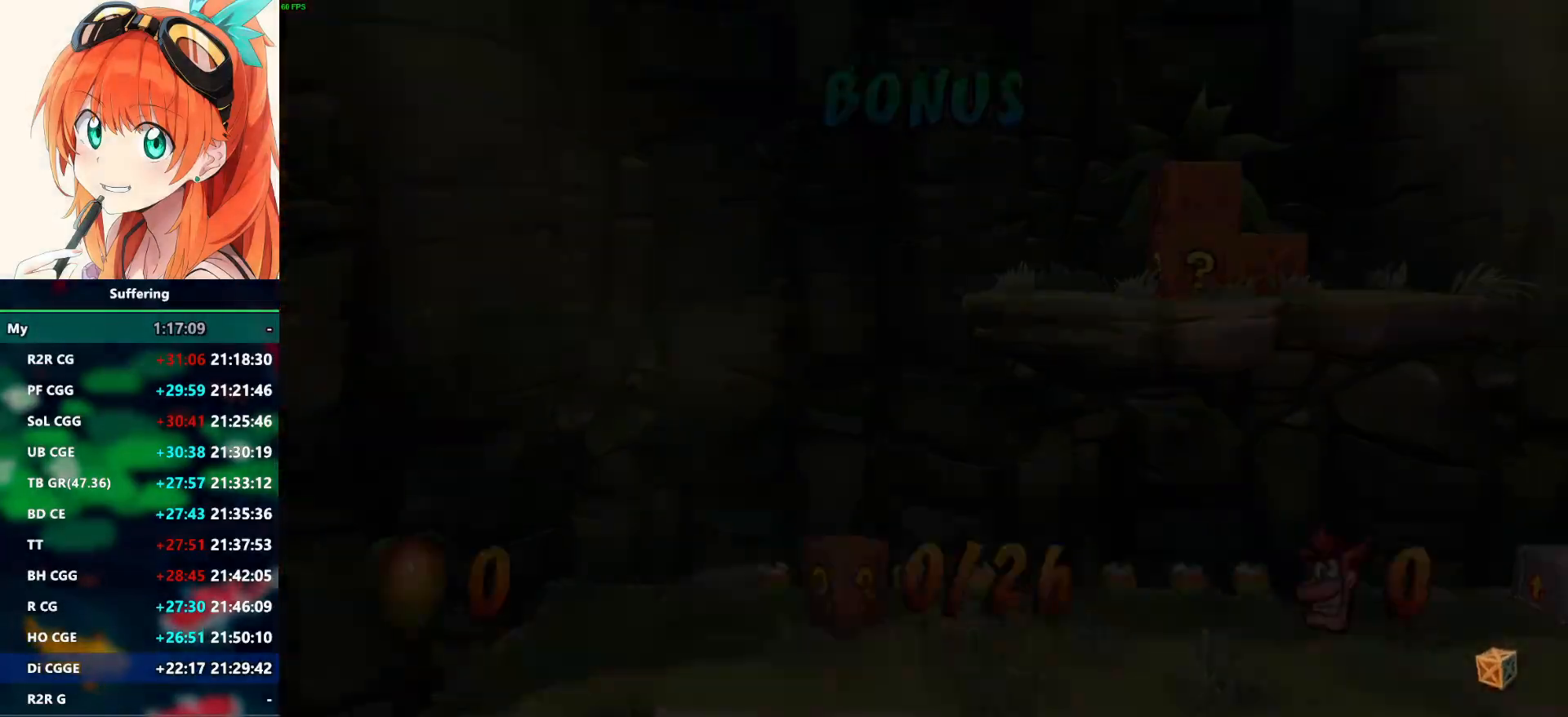
Gameplay with a controller (PlayStation layout); each line is a JSON object with the inputs held at the frame after it. "events" lists button and stick changes between this image and that frame as [ms after this image, input, new state], when the widget could be followed in between.
{"buttons": [], "left_stick": "center", "right_stick": "center", "events": []}
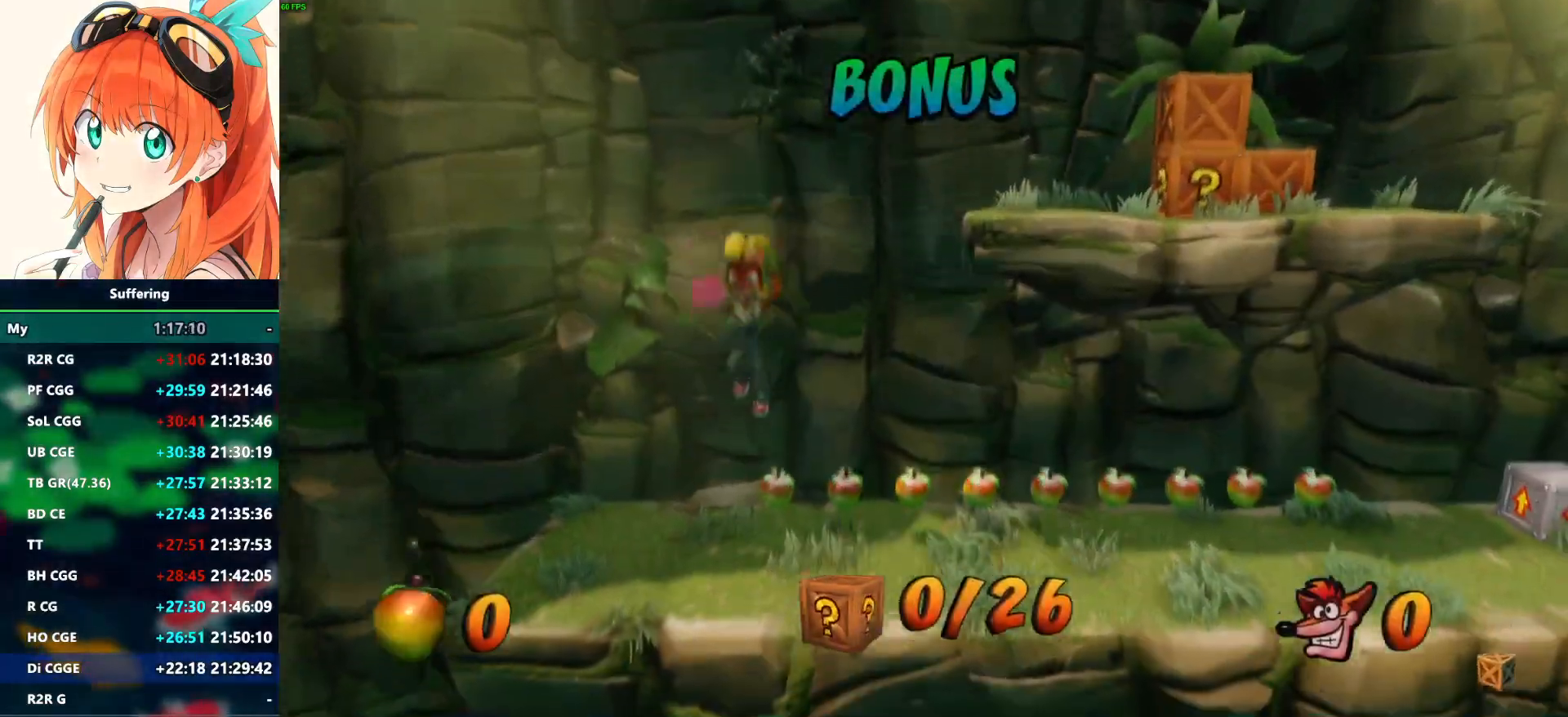
{"buttons": [], "left_stick": "center", "right_stick": "center", "events": []}
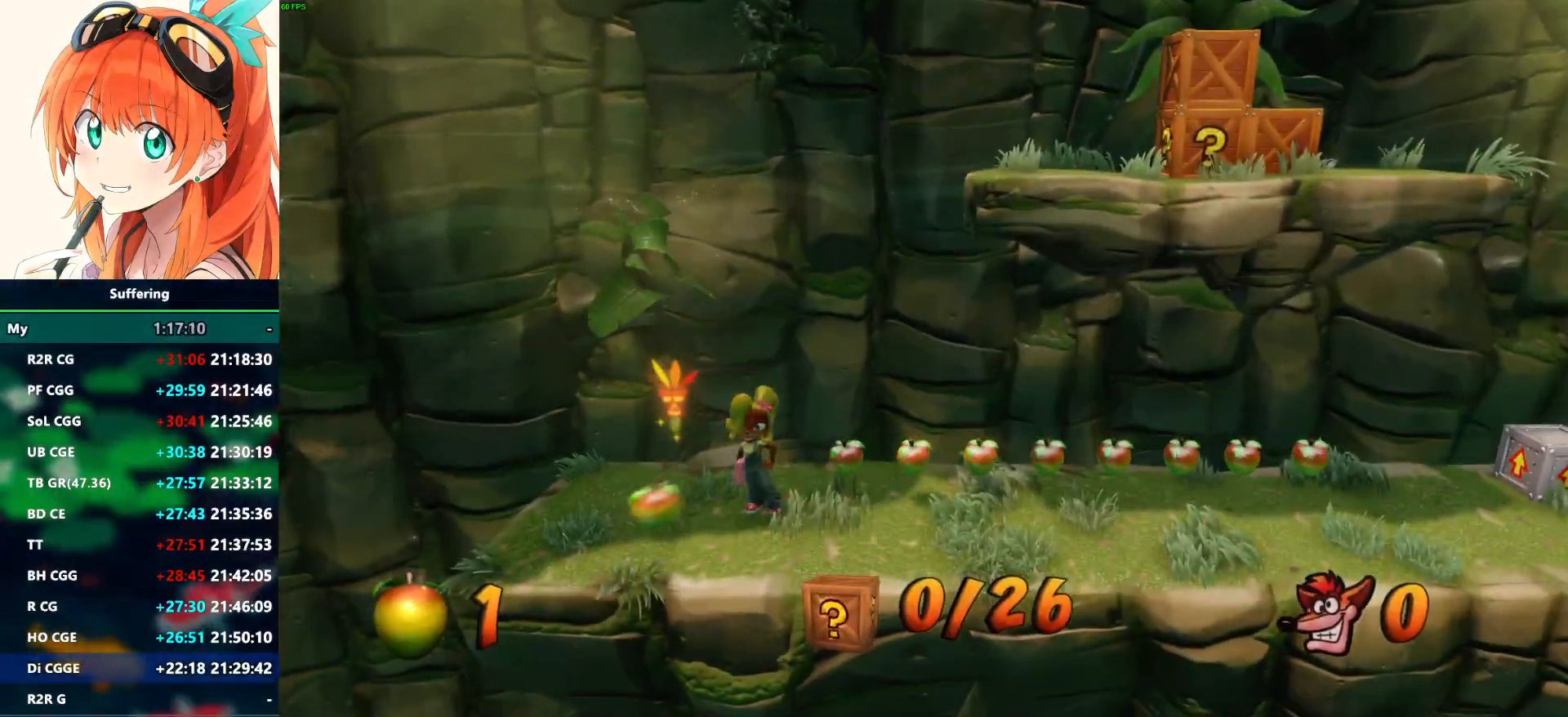
{"buttons": ["CROSS", "SQUARE", "R1"], "left_stick": "up-right", "right_stick": "center", "events": [[83, "left_stick", "up"], [217, "R1", "down"], [233, "left_stick", "up-right"], [350, "CROSS", "down"], [400, "SQUARE", "down"]]}
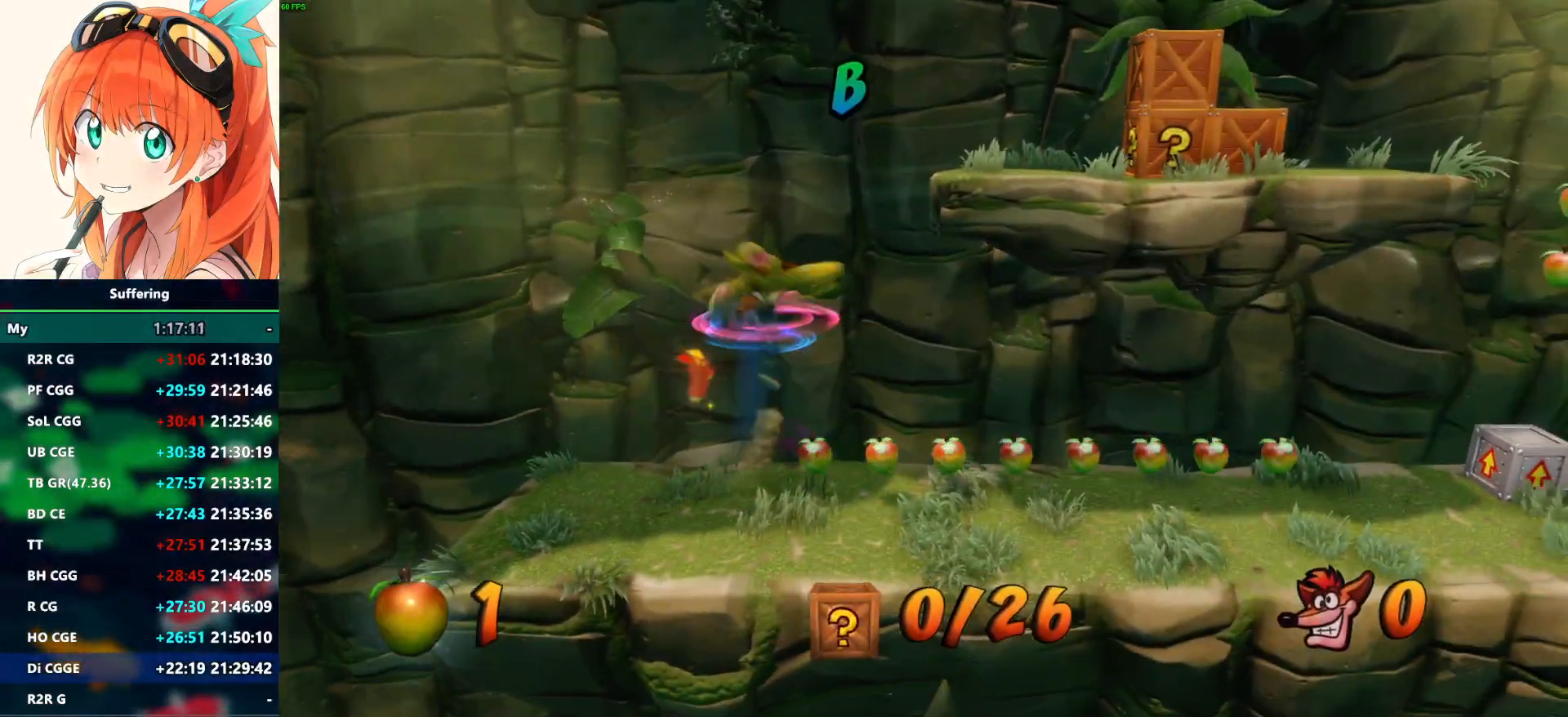
{"buttons": ["CIRCLE"], "left_stick": "up-right", "right_stick": "center", "events": [[100, "left_stick", "right"], [300, "left_stick", "up-right"], [367, "R1", "up"], [367, "SQUARE", "up"], [433, "CIRCLE", "down"], [433, "CROSS", "up"]]}
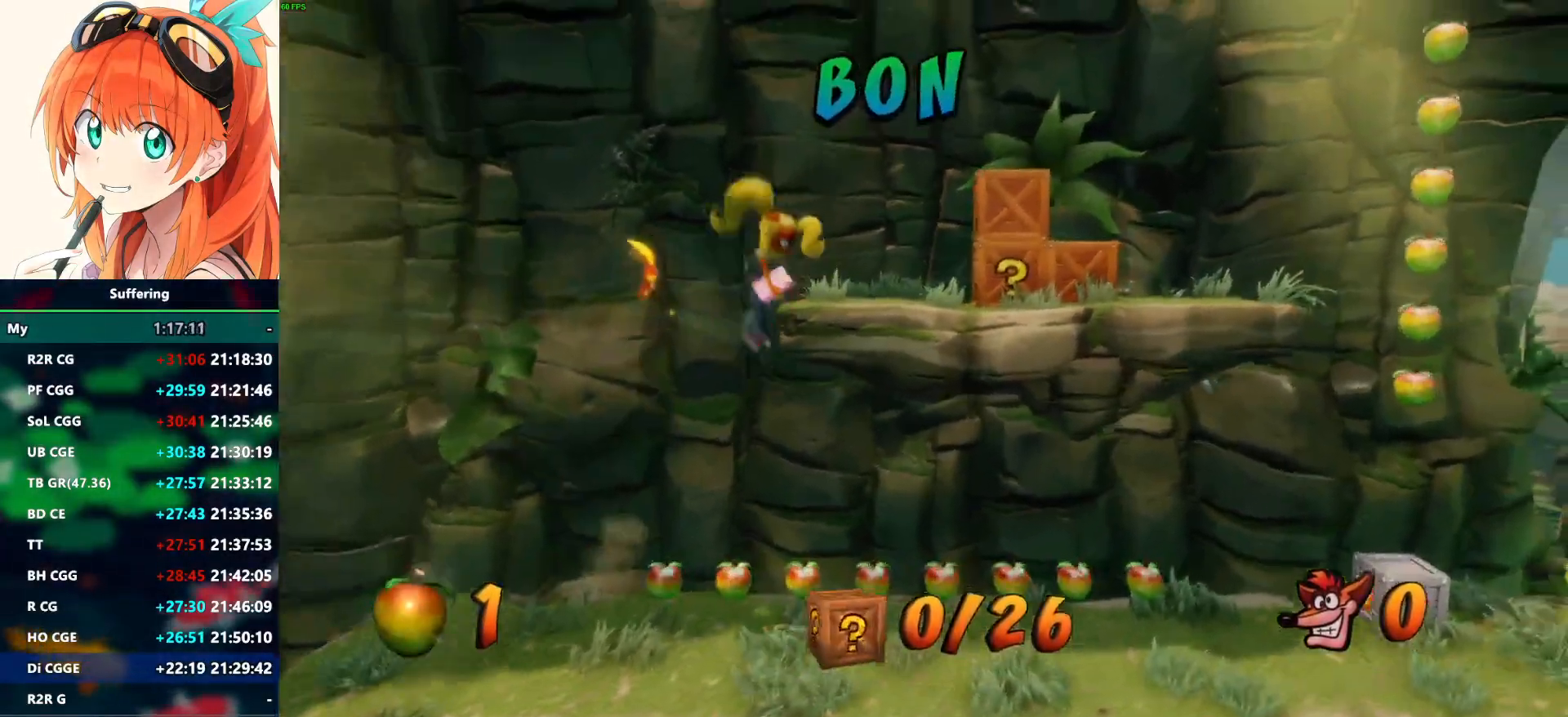
{"buttons": [], "left_stick": "up-right", "right_stick": "center"}
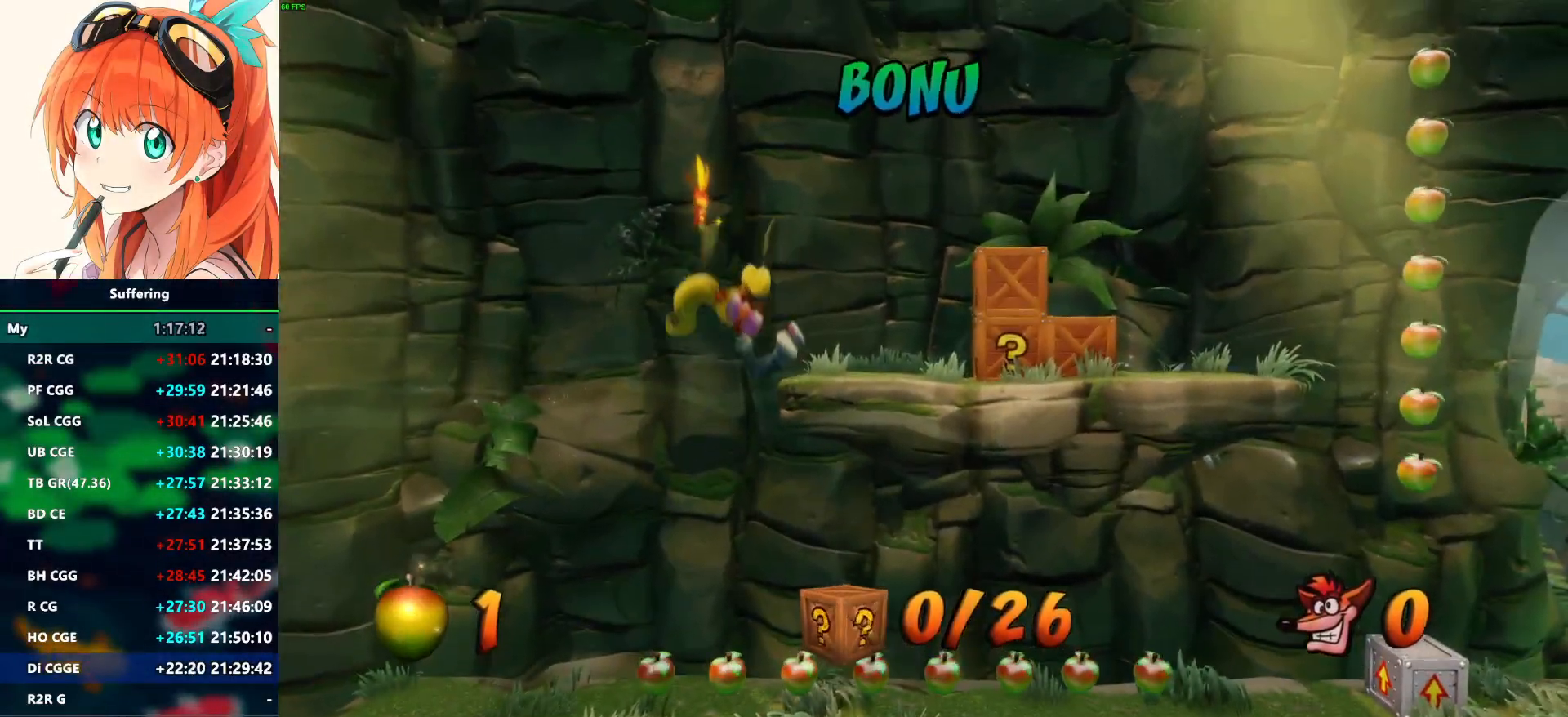
{"buttons": [], "left_stick": "up-right", "right_stick": "center", "events": []}
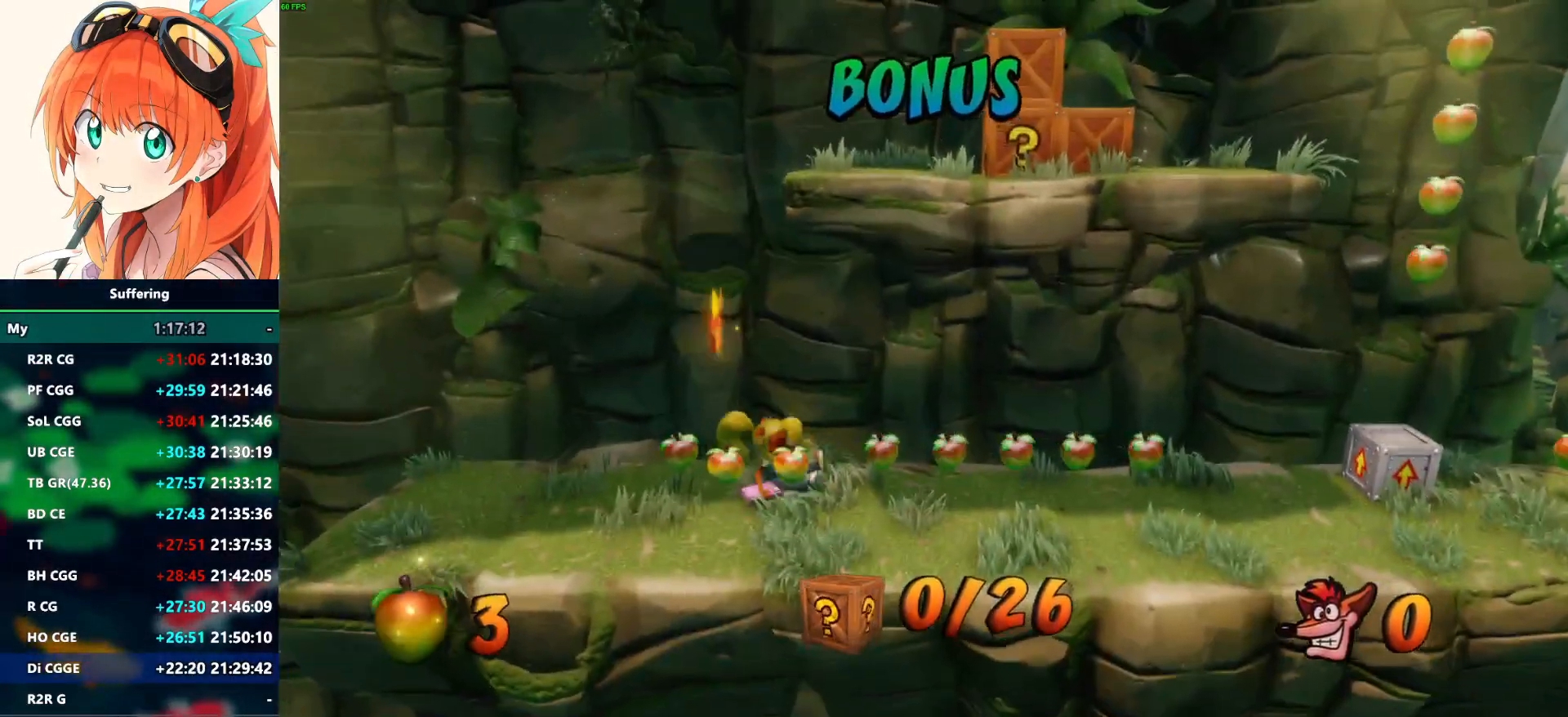
{"buttons": [], "left_stick": "up-right", "right_stick": "center", "events": []}
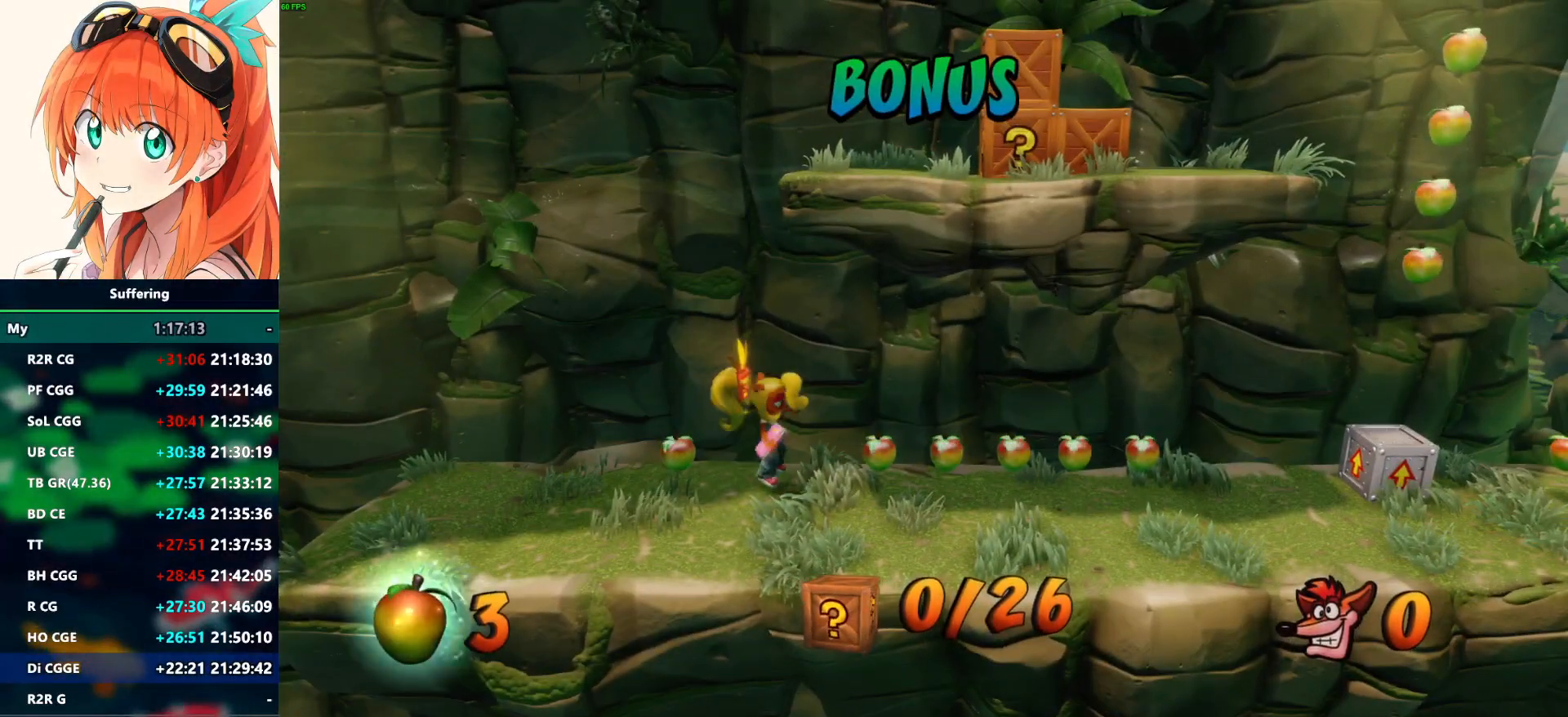
{"buttons": [], "left_stick": "up-right", "right_stick": "center", "events": [[350, "R1", "down"], [500, "R1", "up"]]}
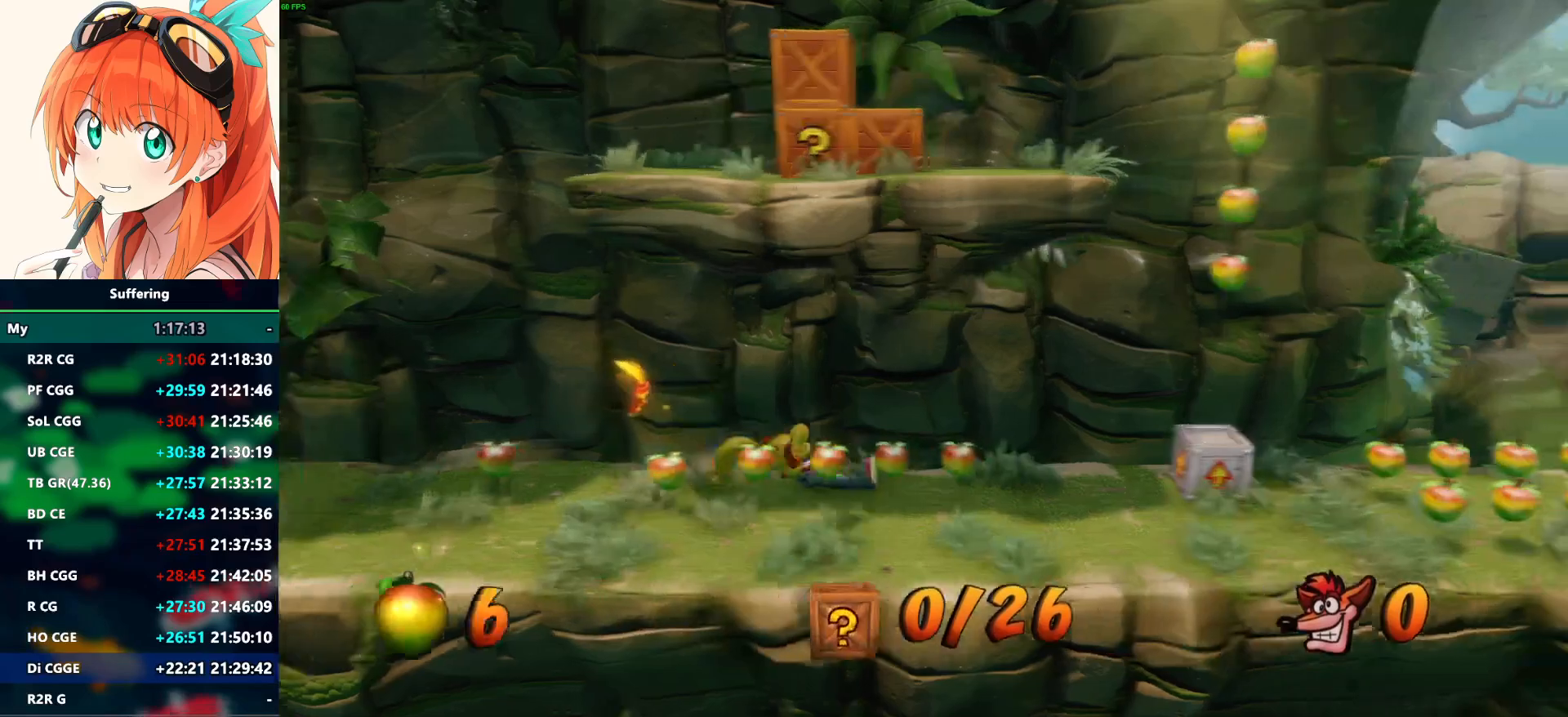
{"buttons": ["CROSS"], "left_stick": "up-right", "right_stick": "center", "events": [[83, "SQUARE", "down"], [200, "SQUARE", "up"], [333, "CROSS", "down"]]}
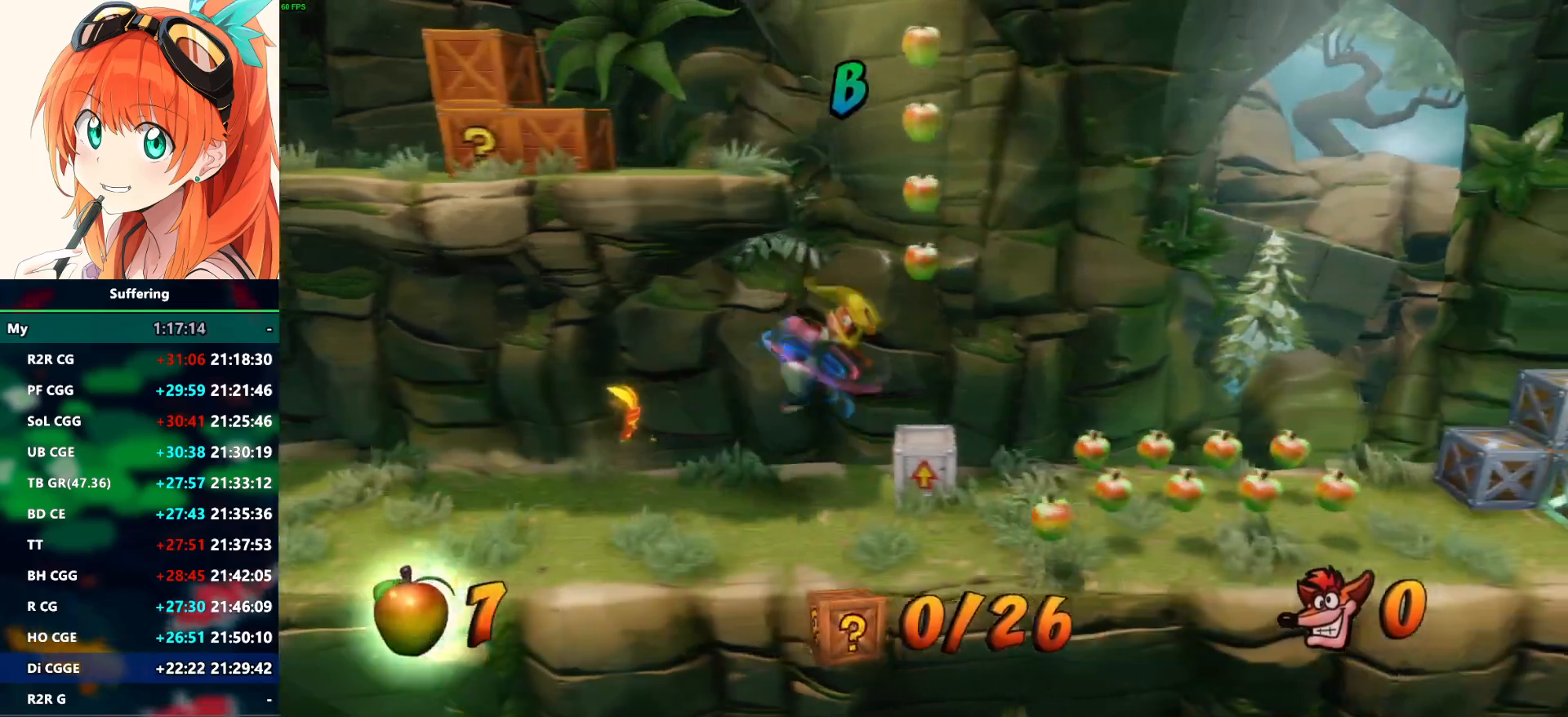
{"buttons": ["CROSS"], "left_stick": "center", "right_stick": "center", "events": [[200, "left_stick", "center"]]}
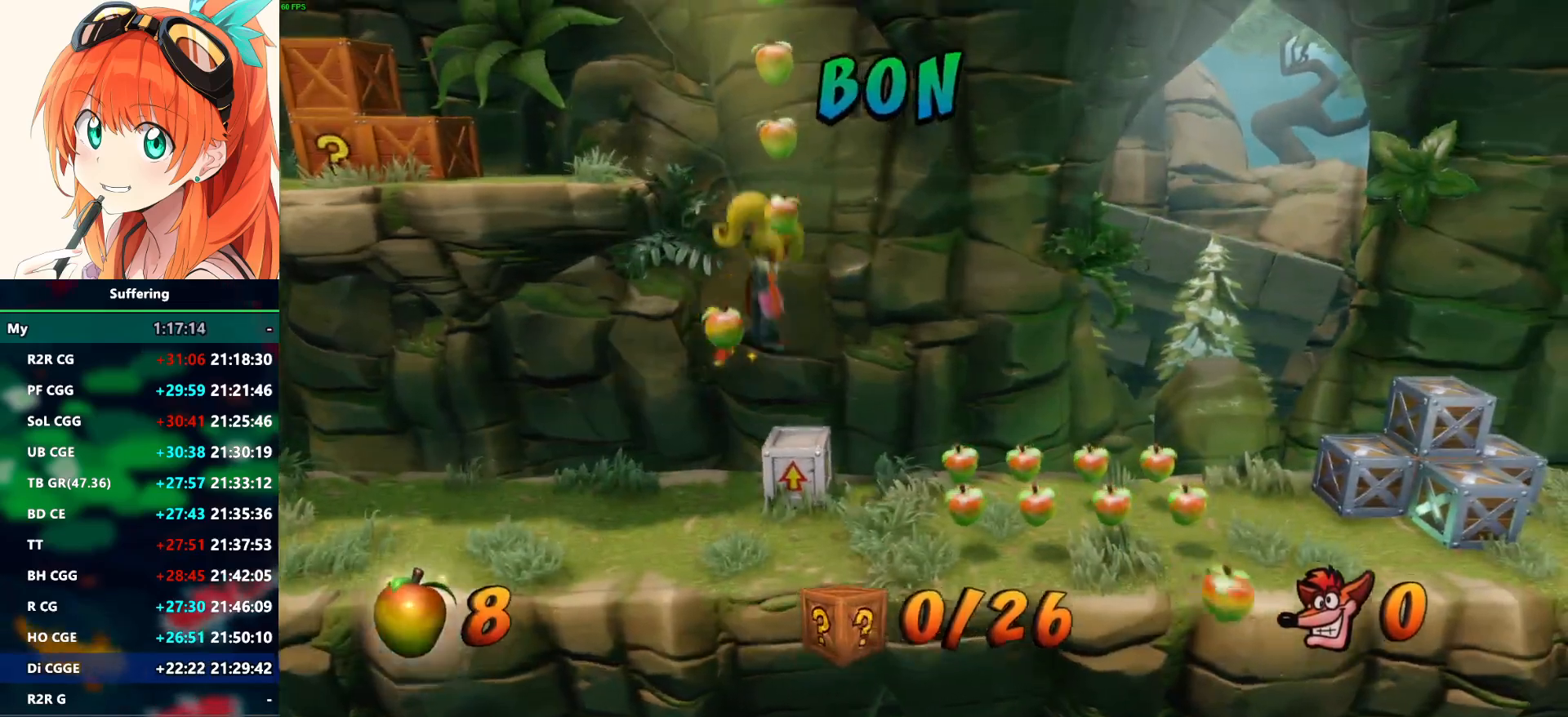
{"buttons": ["CROSS"], "left_stick": "left", "right_stick": "center", "events": [[233, "left_stick", "left"]]}
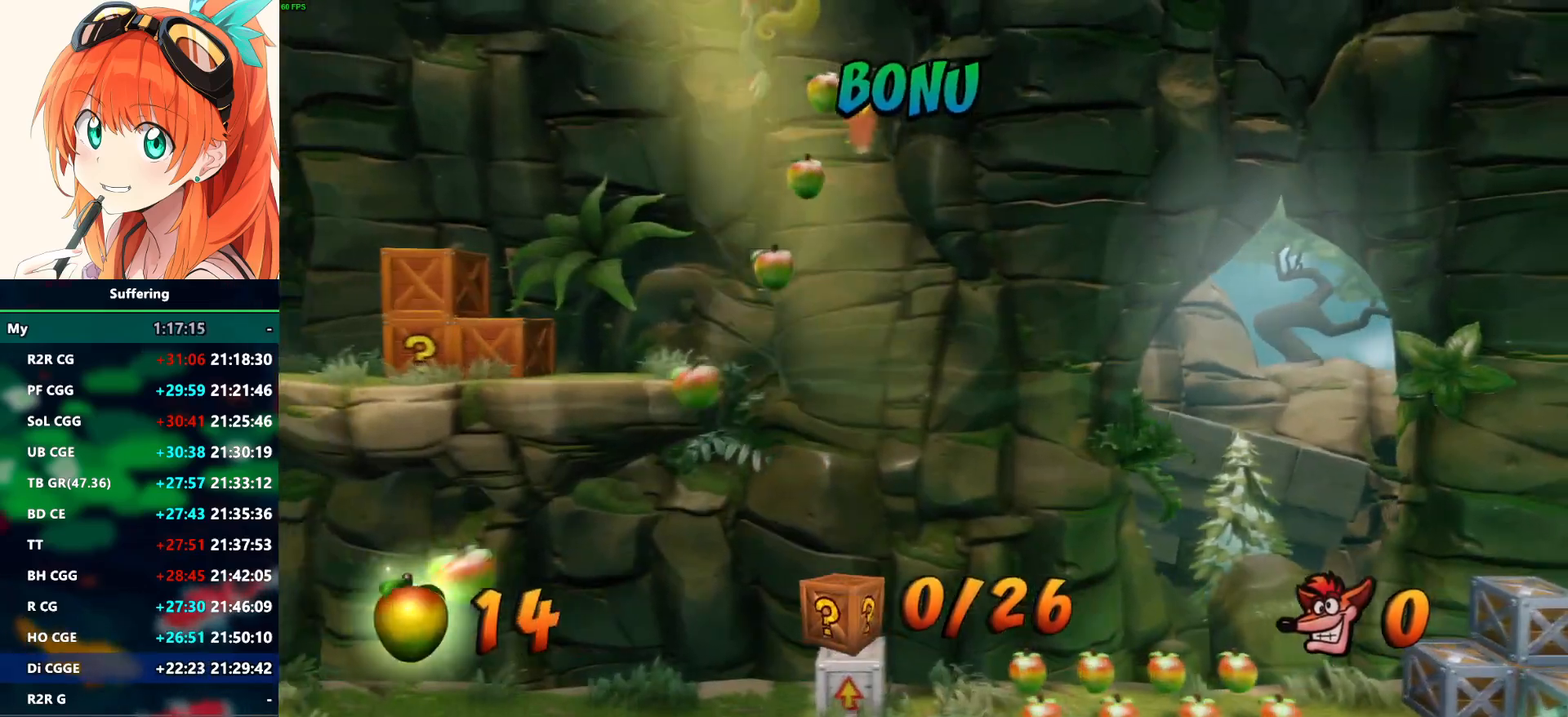
{"buttons": [], "left_stick": "left", "right_stick": "center", "events": [[200, "CROSS", "up"]]}
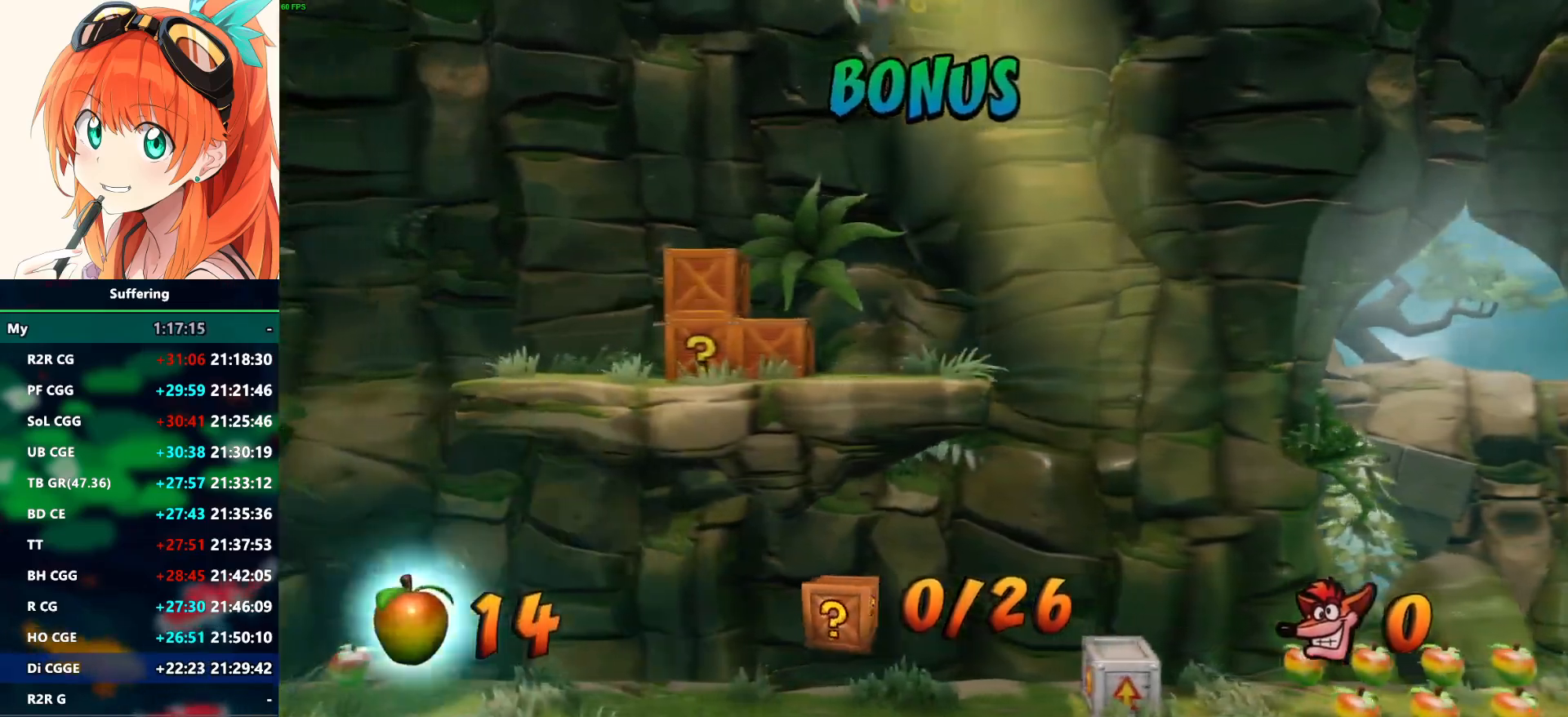
{"buttons": [], "left_stick": "left", "right_stick": "center", "events": [[83, "SQUARE", "down"], [433, "SQUARE", "up"]]}
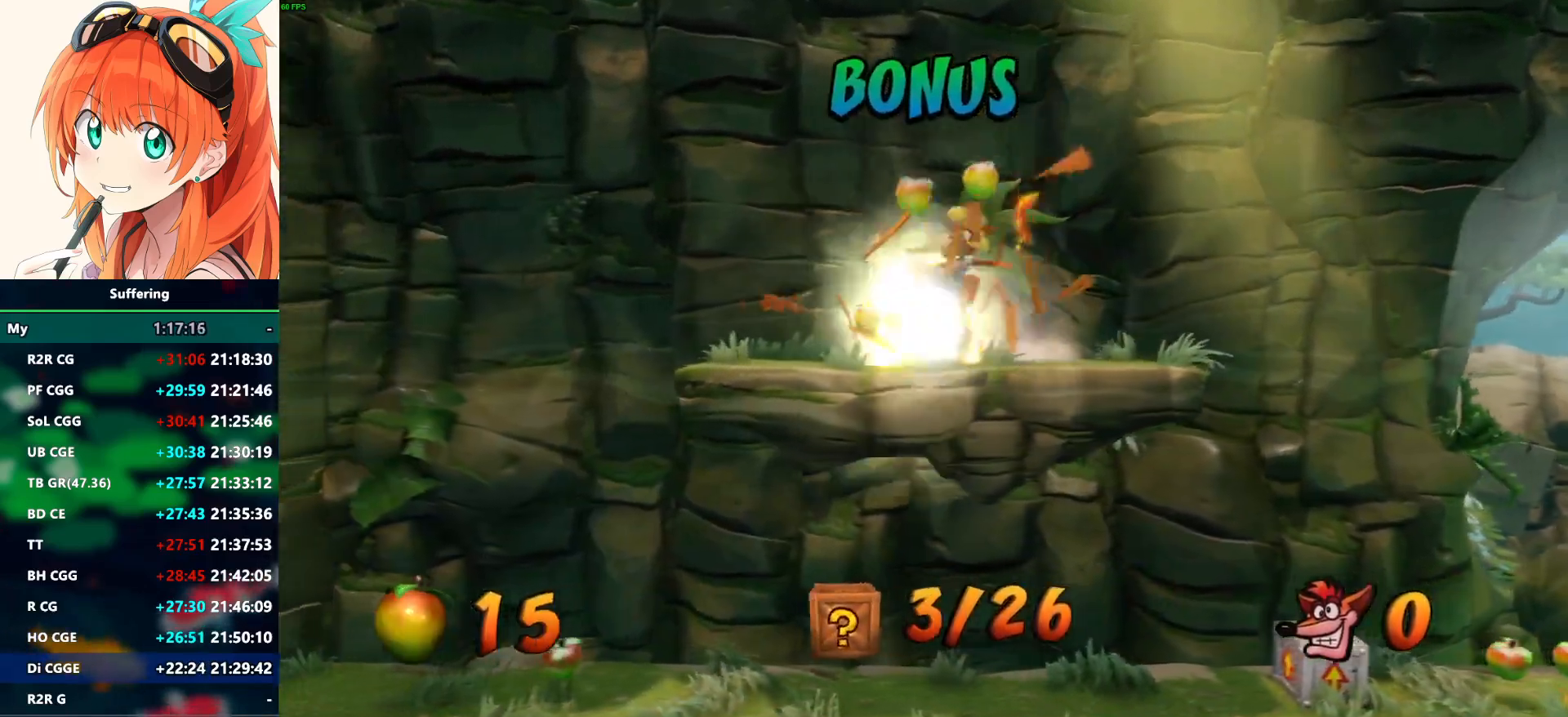
{"buttons": ["R1"], "left_stick": "right", "right_stick": "center", "events": [[233, "left_stick", "right"], [450, "R1", "down"]]}
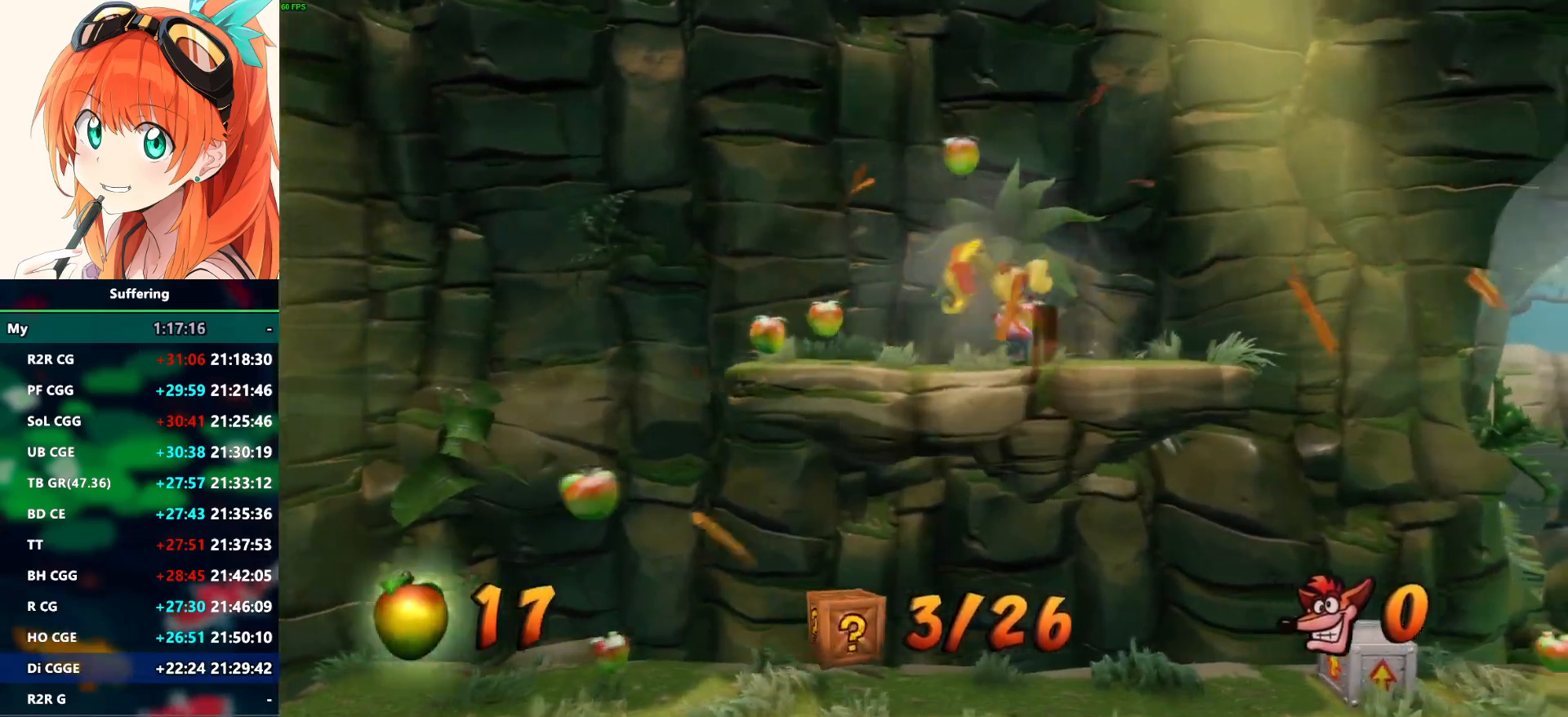
{"buttons": [], "left_stick": "right", "right_stick": "center", "events": [[100, "R1", "up"], [167, "SQUARE", "down"], [317, "SQUARE", "up"]]}
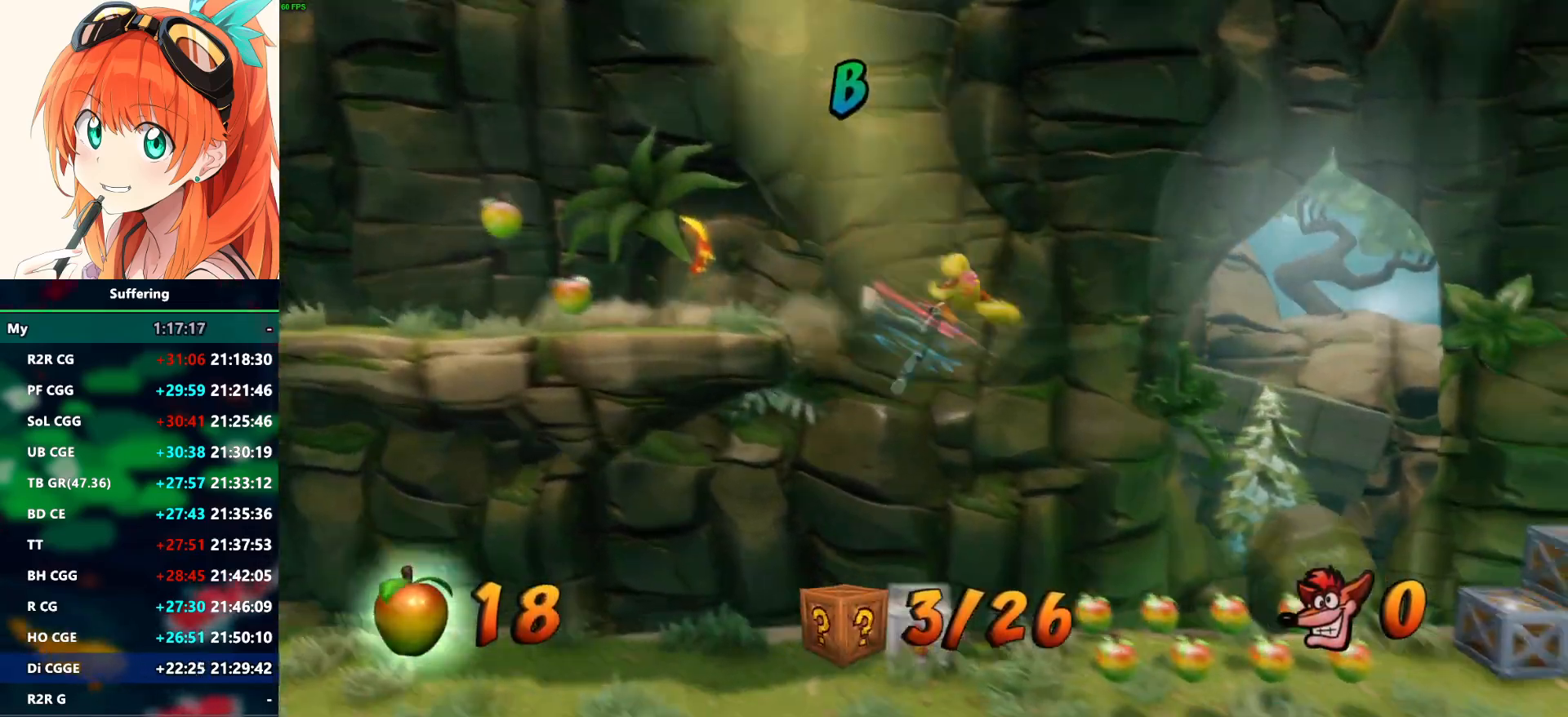
{"buttons": [], "left_stick": "right", "right_stick": "center", "events": []}
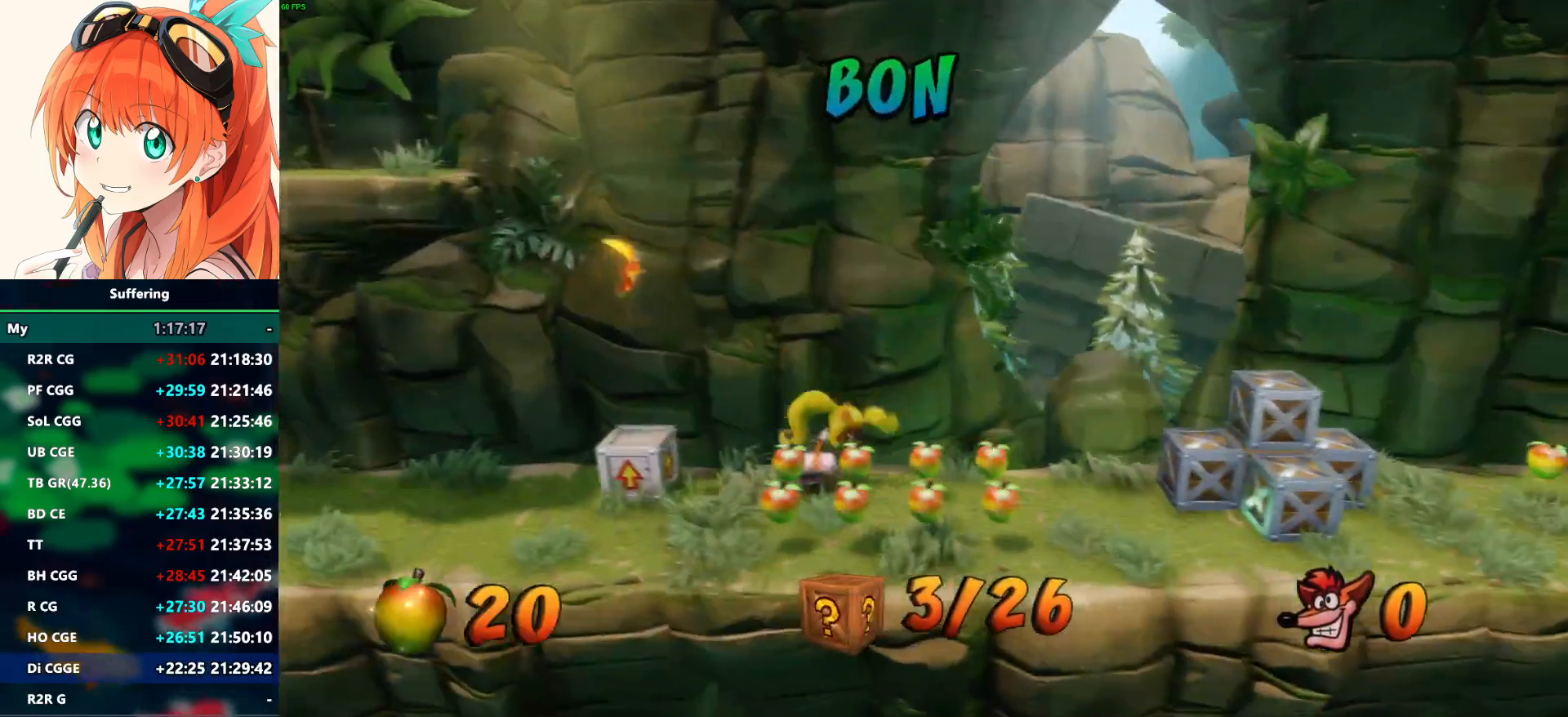
{"buttons": [], "left_stick": "right", "right_stick": "center", "events": []}
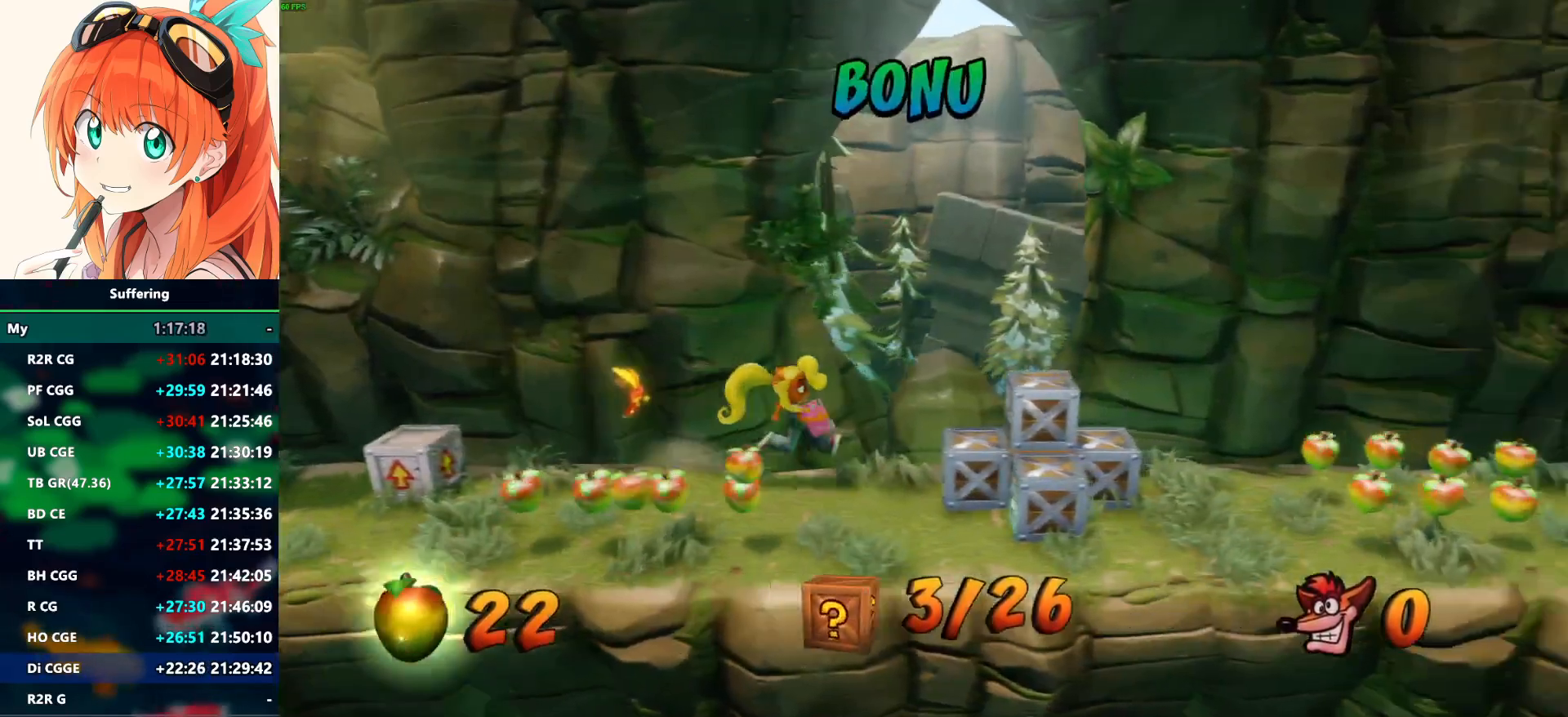
{"buttons": [], "left_stick": "right", "right_stick": "center", "events": [[100, "CROSS", "down"], [450, "CROSS", "up"]]}
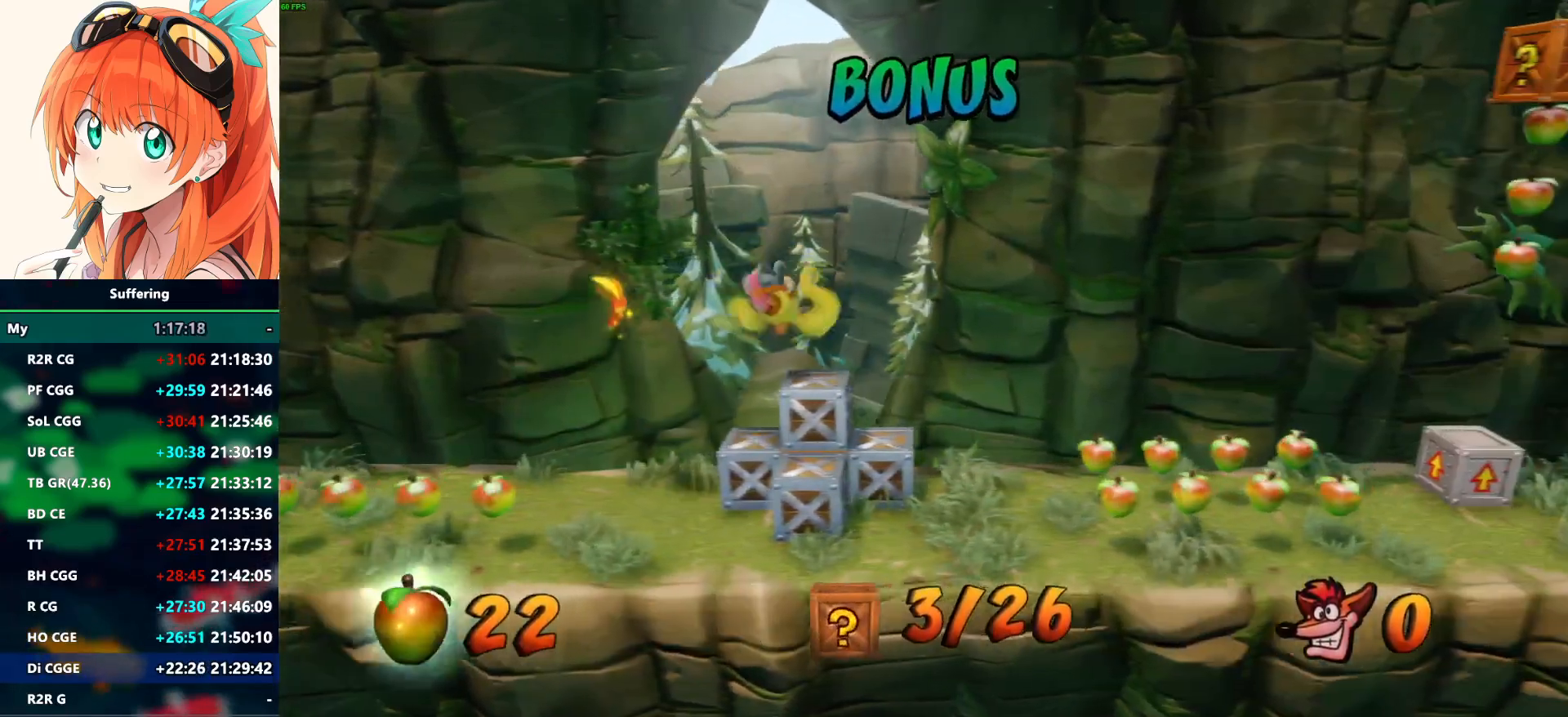
{"buttons": [], "left_stick": "left", "right_stick": "center", "events": [[17, "CIRCLE", "down"], [167, "CIRCLE", "up"], [167, "left_stick", "center"], [433, "left_stick", "left"]]}
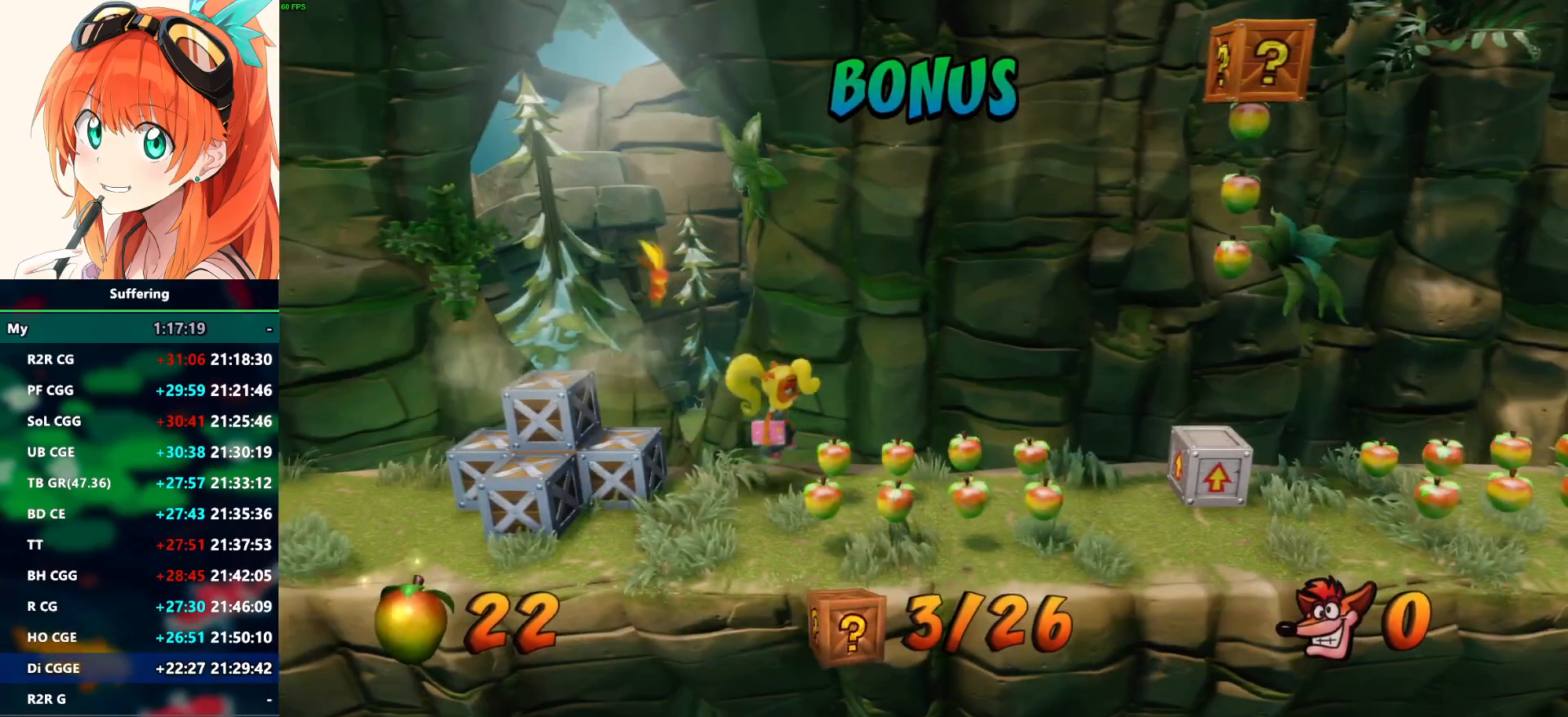
{"buttons": ["CROSS"], "left_stick": "left", "right_stick": "center", "events": [[183, "CROSS", "down"]]}
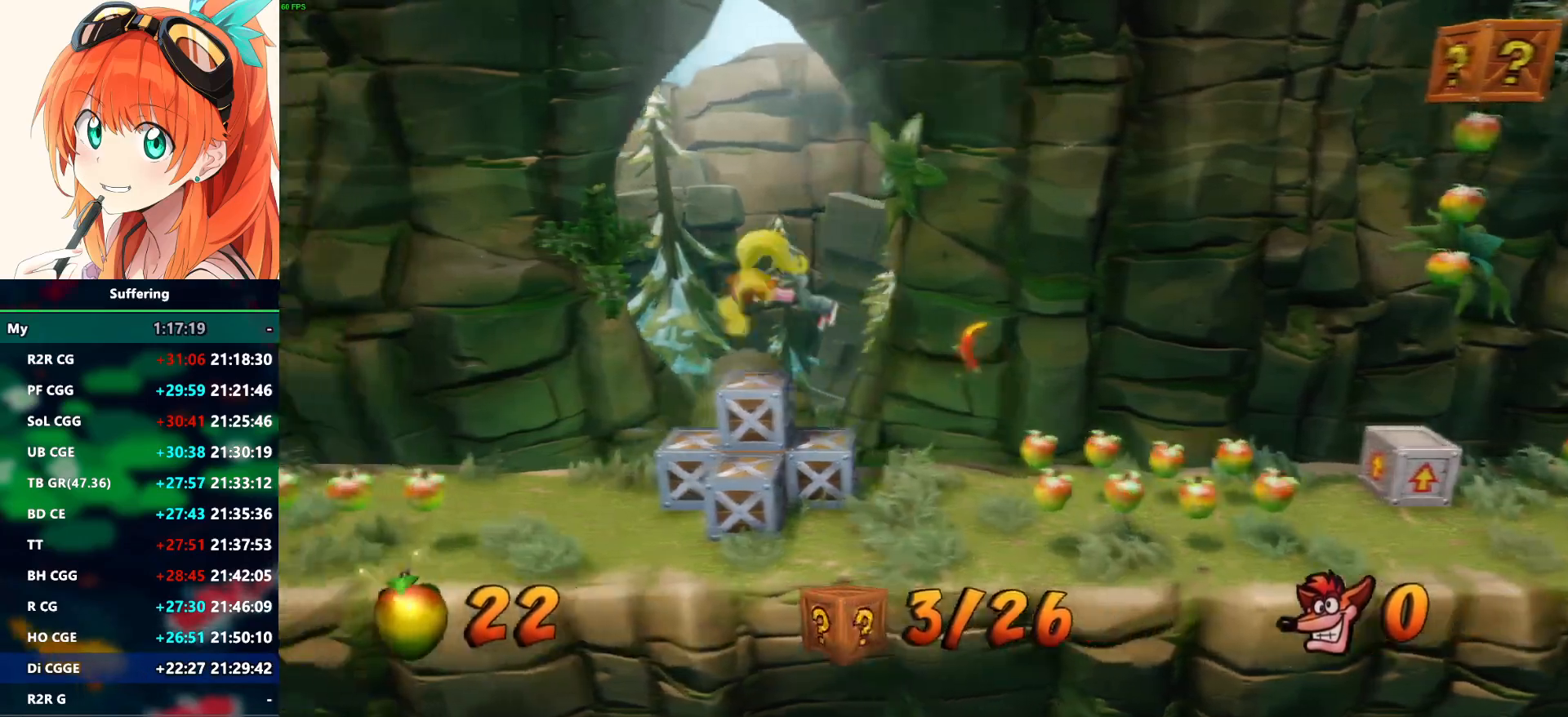
{"buttons": ["CIRCLE"], "left_stick": "center", "right_stick": "center", "events": [[33, "CROSS", "up"], [183, "left_stick", "center"], [267, "CROSS", "down"], [383, "CROSS", "up"], [500, "CIRCLE", "down"]]}
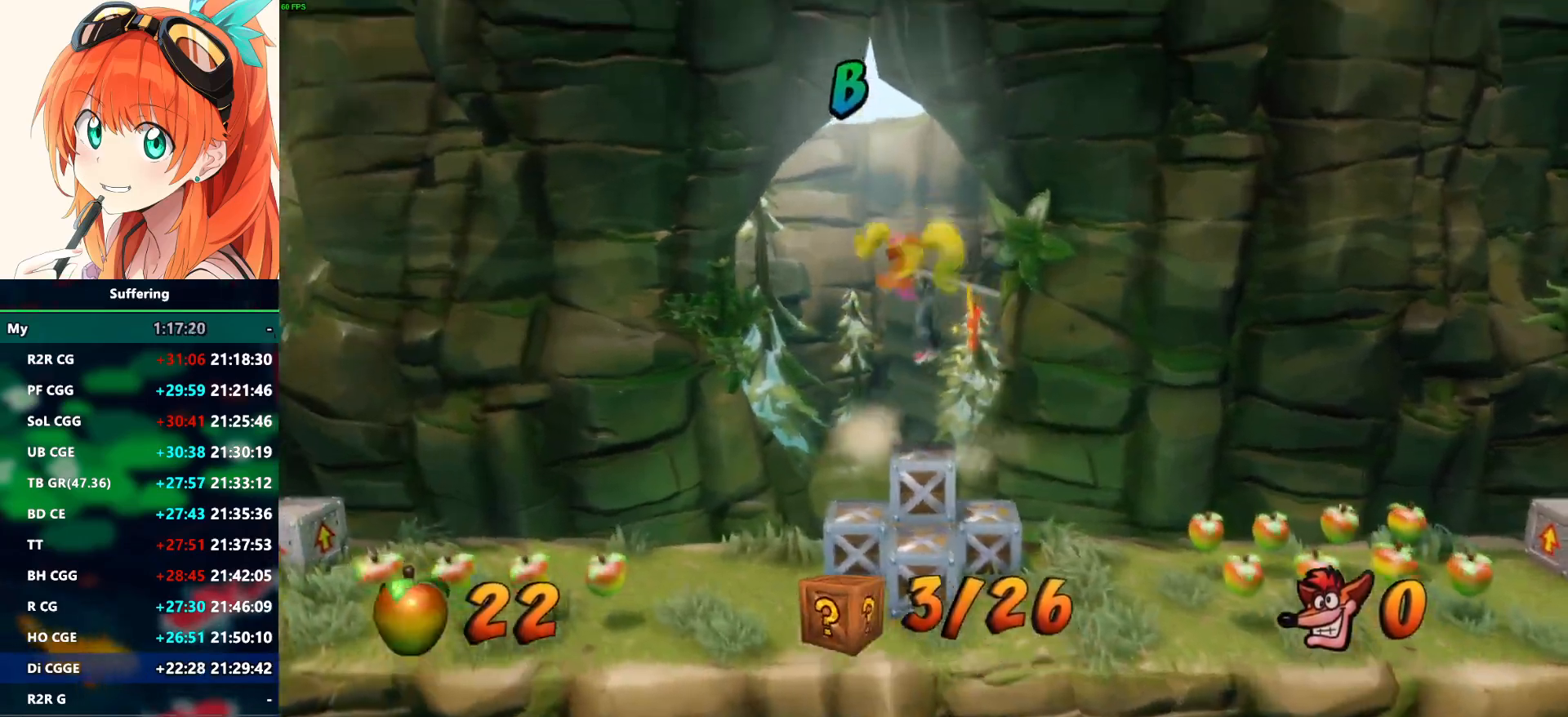
{"buttons": [], "left_stick": "center", "right_stick": "center", "events": [[50, "left_stick", "down"], [100, "CIRCLE", "up"], [150, "CIRCLE", "down"], [167, "left_stick", "center"], [267, "CIRCLE", "up"]]}
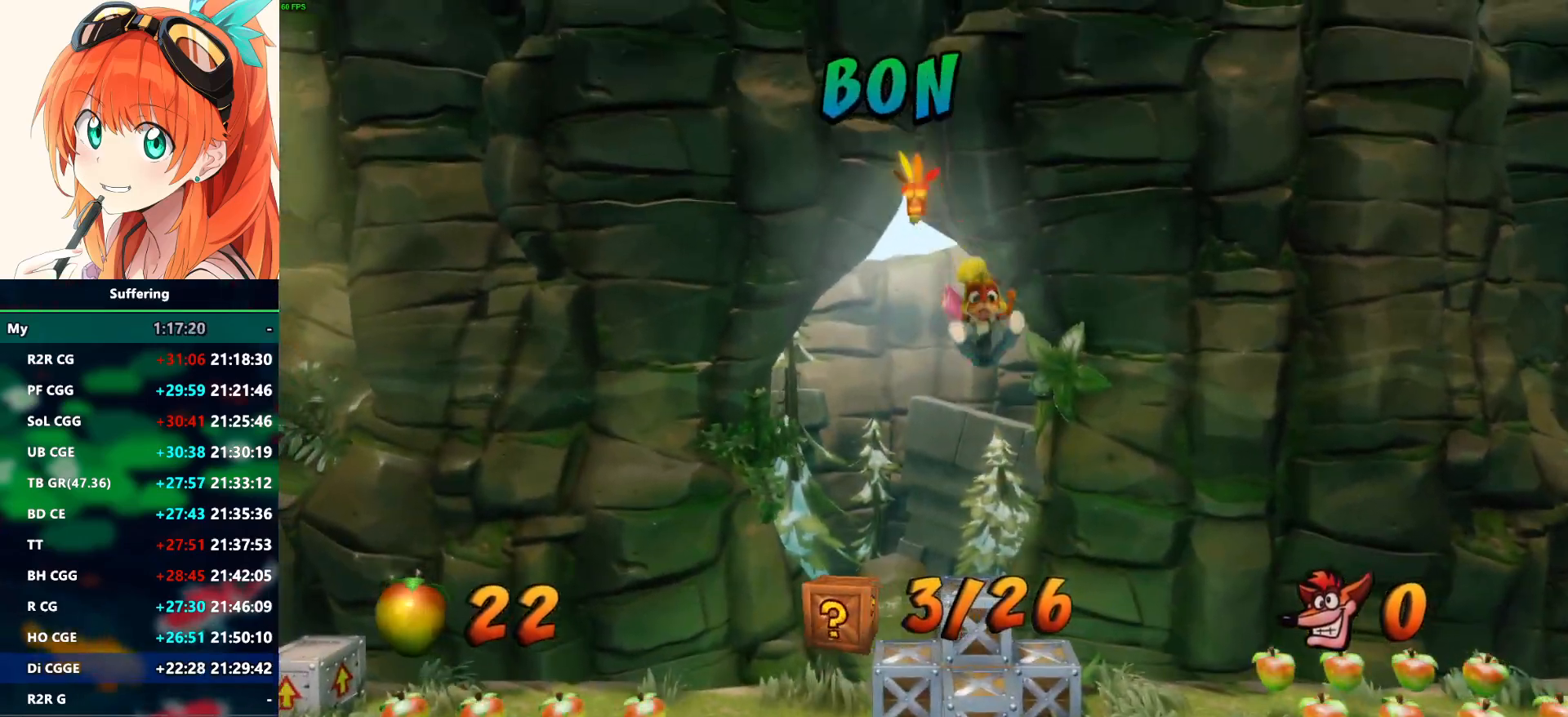
{"buttons": [], "left_stick": "center", "right_stick": "center", "events": []}
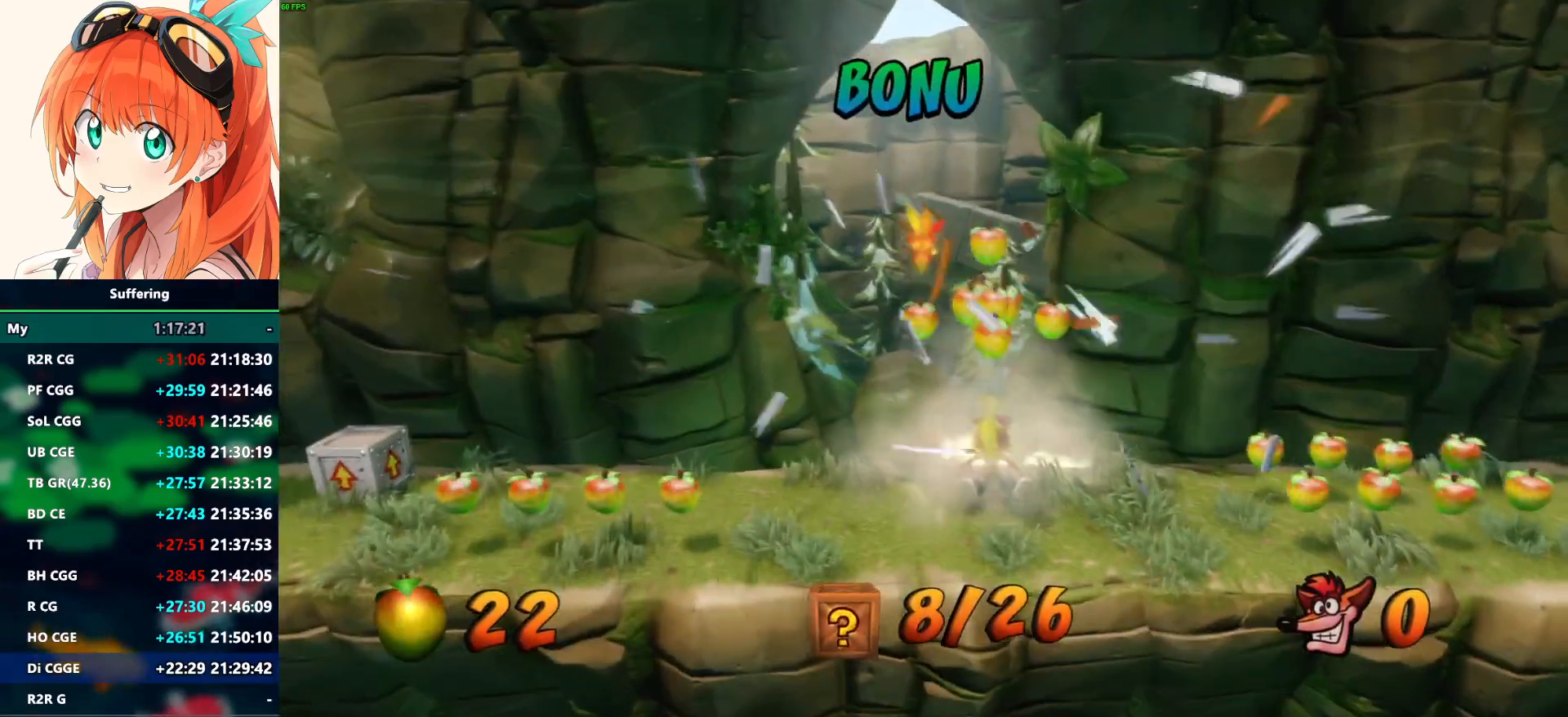
{"buttons": [], "left_stick": "right", "right_stick": "center", "events": [[33, "left_stick", "right"]]}
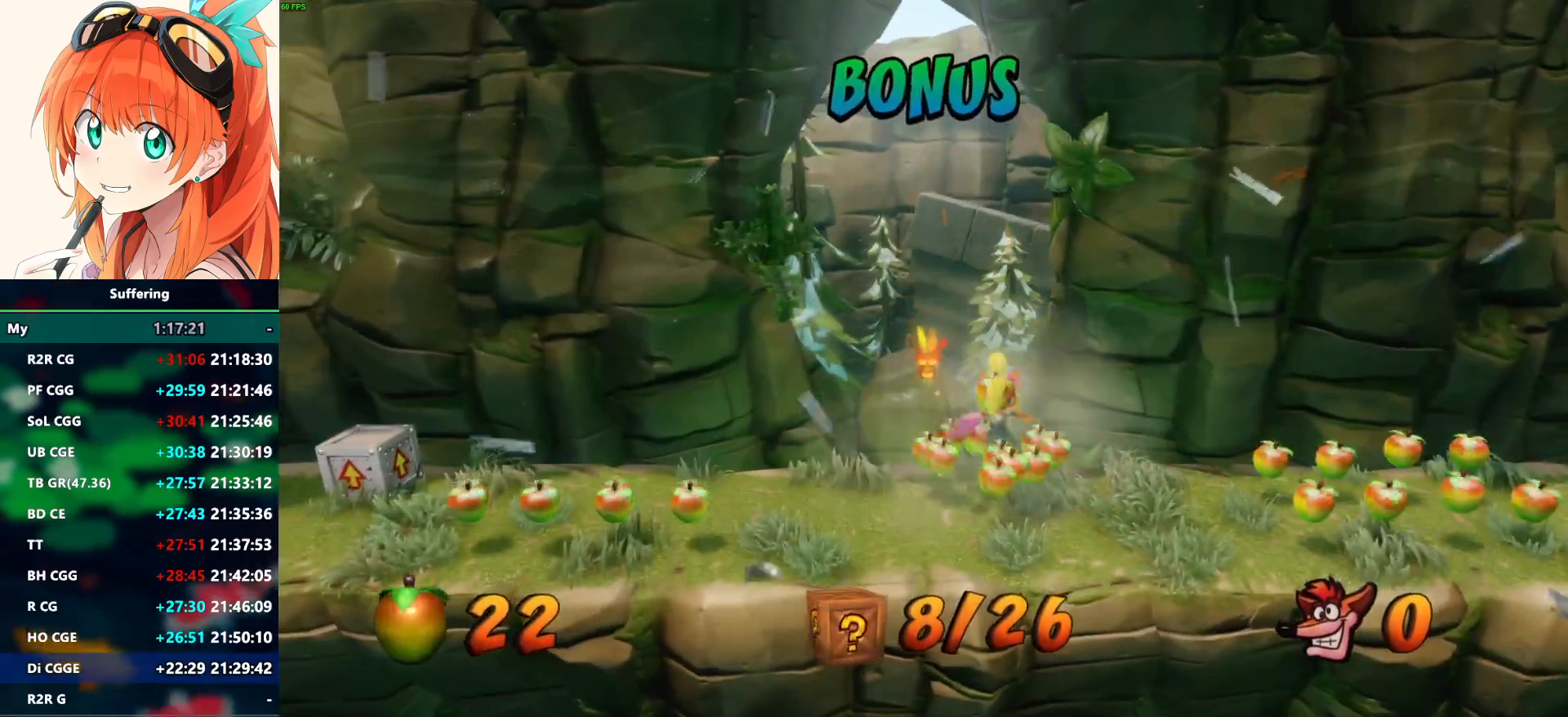
{"buttons": [], "left_stick": "right", "right_stick": "center", "events": []}
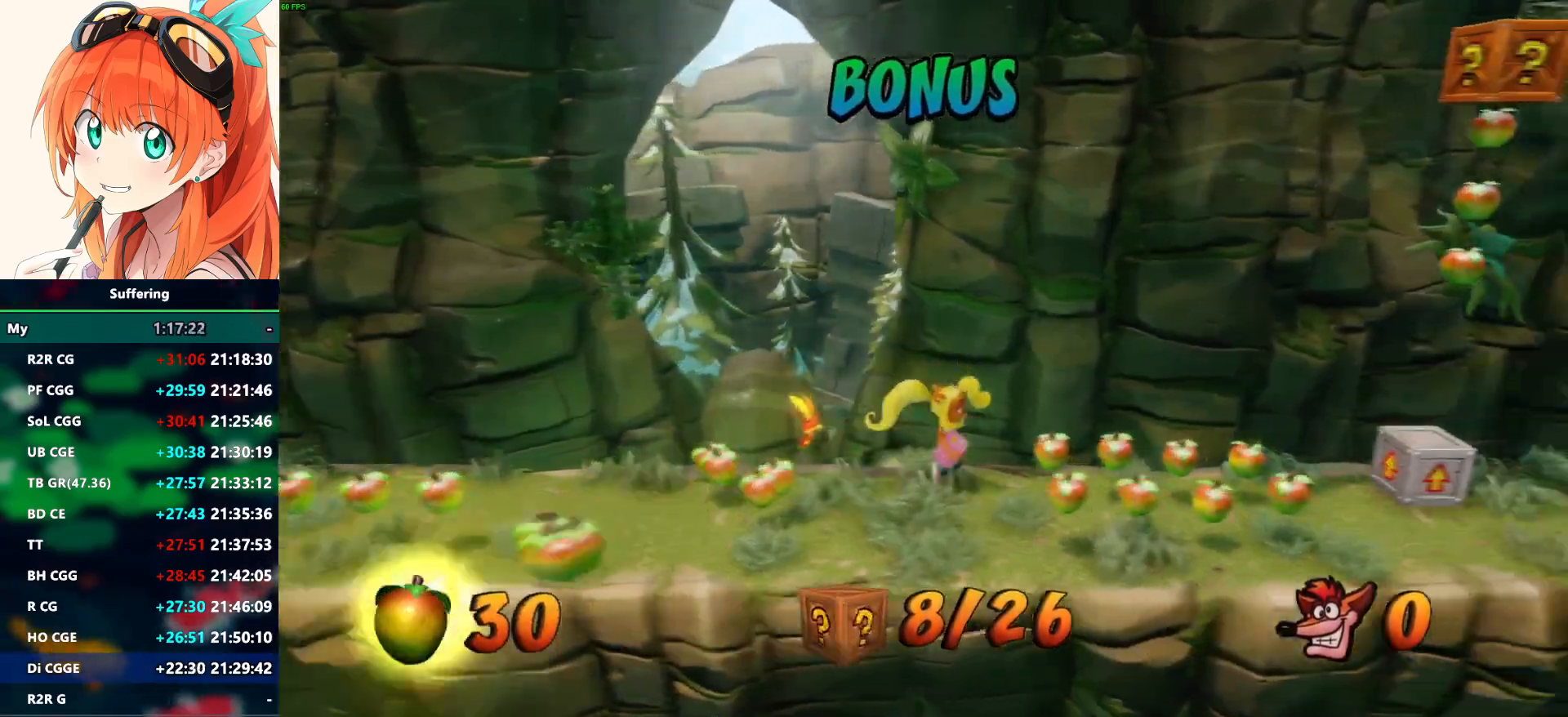
{"buttons": [], "left_stick": "right", "right_stick": "center", "events": [[67, "R1", "down"], [250, "CROSS", "down"], [417, "R1", "up"], [500, "CROSS", "up"]]}
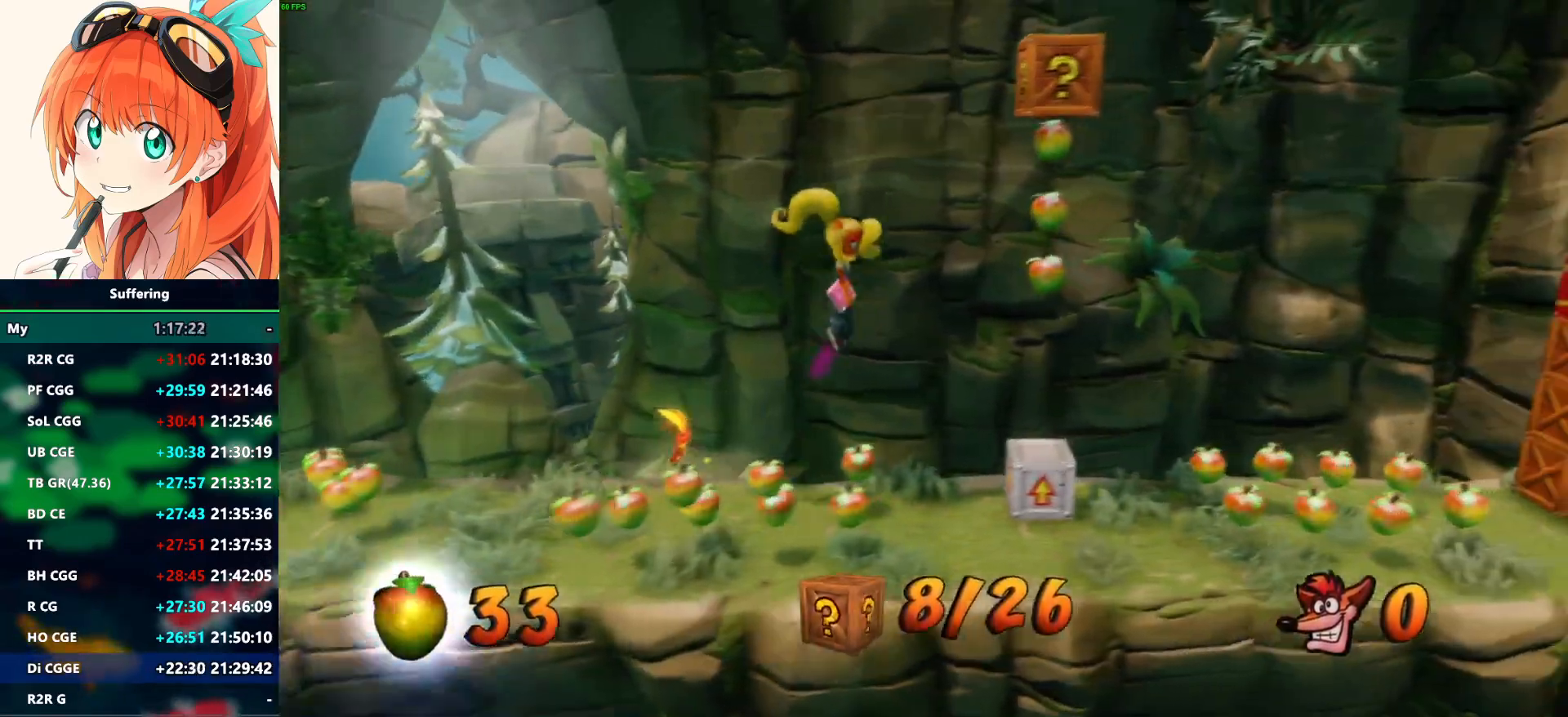
{"buttons": ["CROSS"], "left_stick": "center", "right_stick": "center", "events": [[350, "CROSS", "down"], [450, "left_stick", "center"]]}
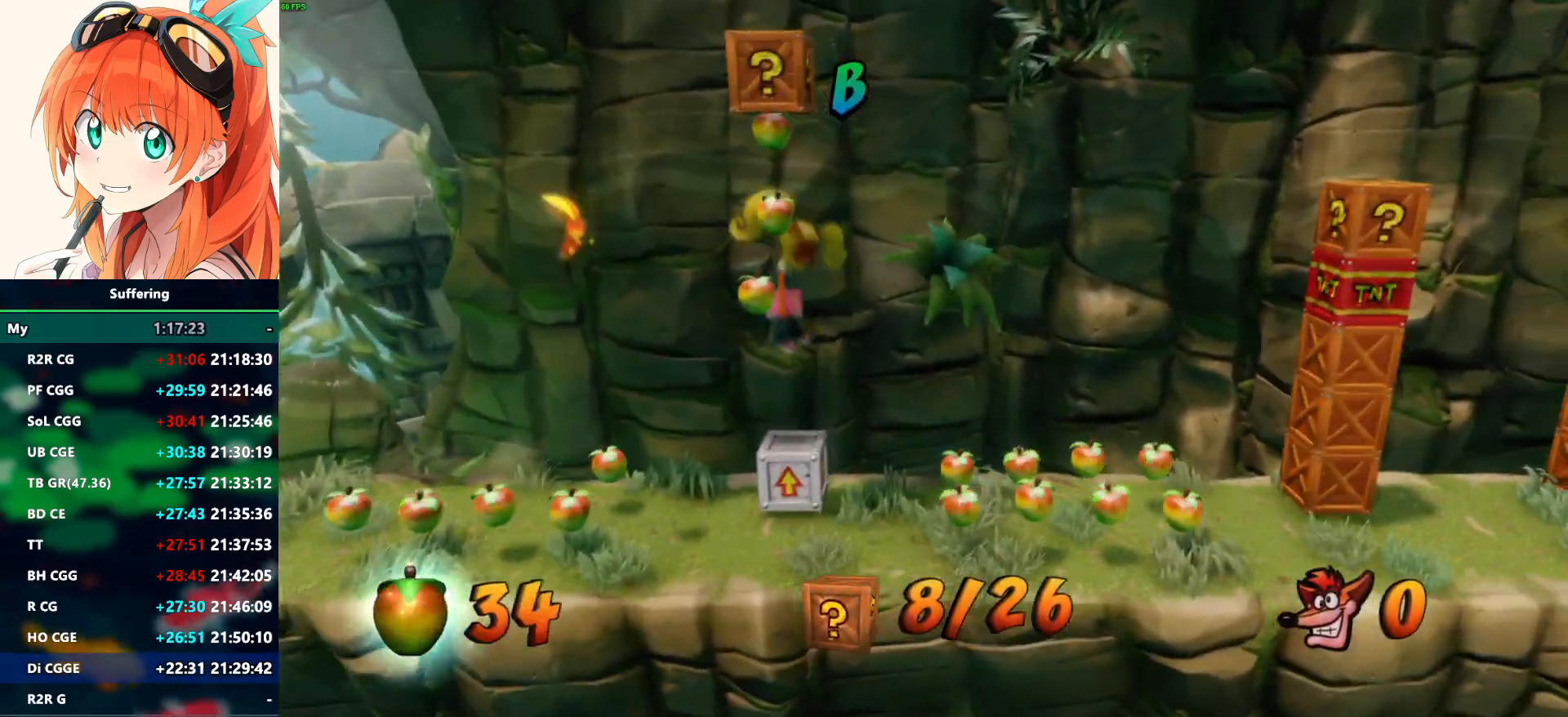
{"buttons": [], "left_stick": "center", "right_stick": "center", "events": [[133, "CIRCLE", "down"], [150, "CROSS", "up"], [183, "left_stick", "left"], [233, "left_stick", "center"], [333, "CIRCLE", "up"]]}